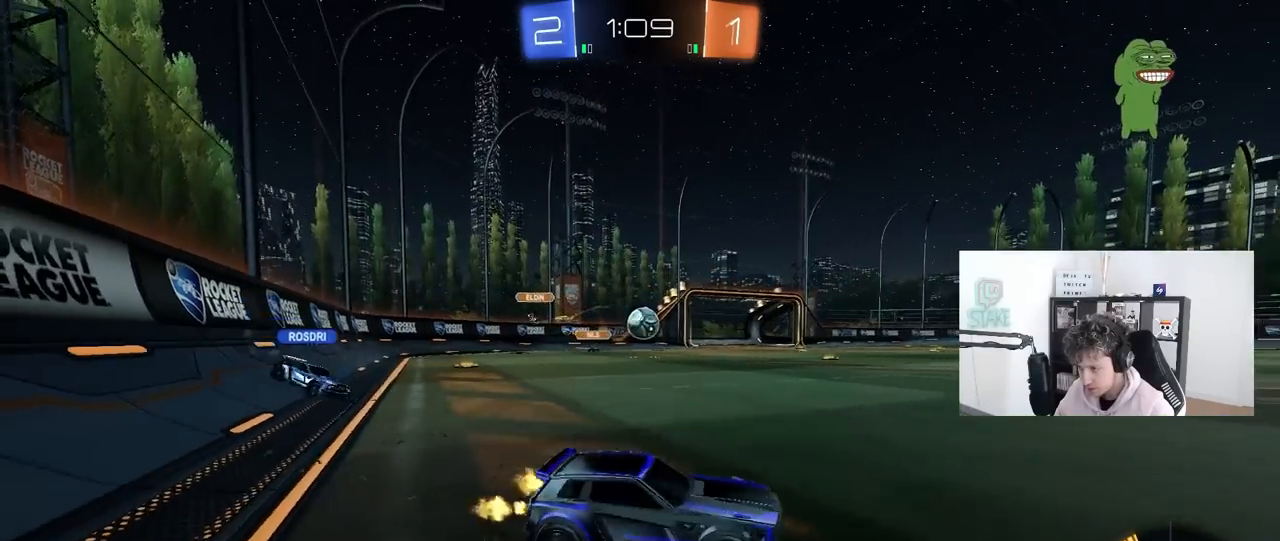
Gameplay with keyboard and mouse; each line is a JSON object with the keys and mouse buttons held at the frame after it. "events" lists presses ("down") and releases ("up") of "1", "2", "3", "4", "5", "a", "alt", "c", "caps_lock", "ctrl", "d", "e", "f", "g", "q", "r", "s", "shift", "space", "t", "tab", "v", "w", "x", "z", "mouse_left", "mouse_wheel" and "mouse_right" between this image and that frame as [ms after this image, input, new state], when the widget could be followed in between. "mouse_left", "mouse_wheel", "mouse_right" = the "left", "wheel", "right" buttons of the "mouse" list. No other keys are recorded. "wheel" means that the mouse wheel is clicked or scrolled. "mouse_move" is the direction in which the mouse moves at that frame (one of eight, or "still"), when it could be read.
{"keys": ["d", "w"], "mouse": [], "mouse_move": "still", "events": [[83, "a", "up"], [267, "a", "down"], [417, "a", "up"], [417, "d", "down"]]}
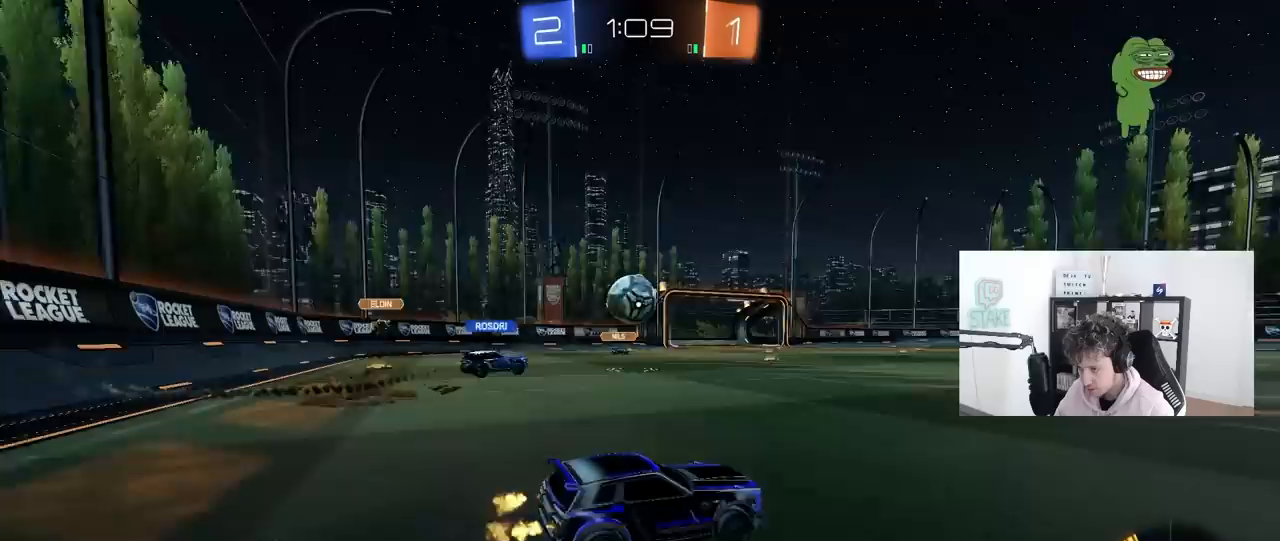
{"keys": ["a", "w"], "mouse": ["left"], "mouse_move": "still", "events": [[233, "mouse_left", "down"], [283, "d", "up"], [333, "a", "down"]]}
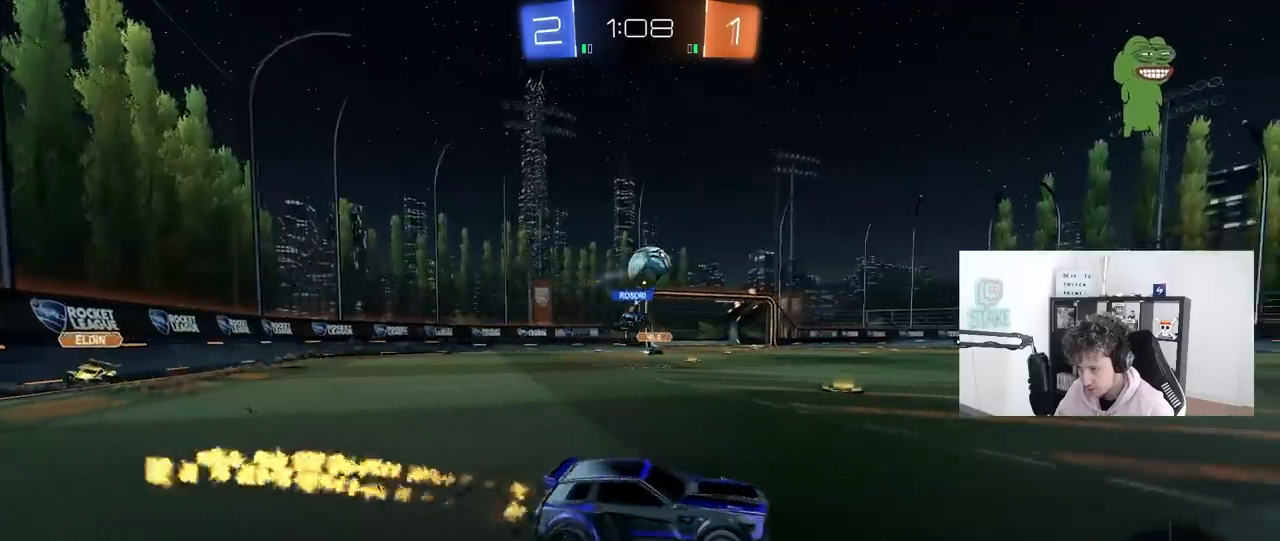
{"keys": ["d", "shift", "w"], "mouse": ["left", "right"], "mouse_move": "left", "events": [[17, "mouse_left", "up"], [67, "a", "up"], [67, "d", "down"], [217, "a", "down"], [217, "d", "up"], [250, "mouse_left", "down"], [250, "mouse_right", "down"], [350, "mouse_right", "up"], [450, "a", "up"], [450, "d", "down"], [450, "shift", "down"], [483, "mouse_right", "down"]]}
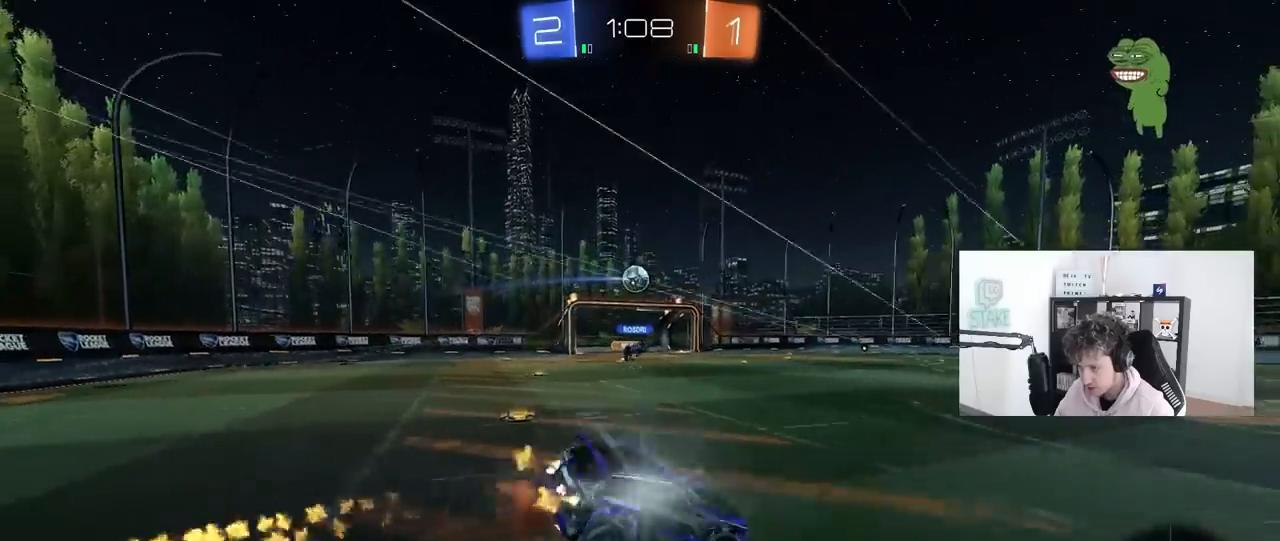
{"keys": ["d", "shift"], "mouse": [], "mouse_move": "still", "events": [[33, "w", "up"], [83, "s", "down"], [133, "mouse_right", "up"], [183, "space", "down"], [267, "mouse_left", "up"], [367, "s", "up"], [367, "space", "up"]]}
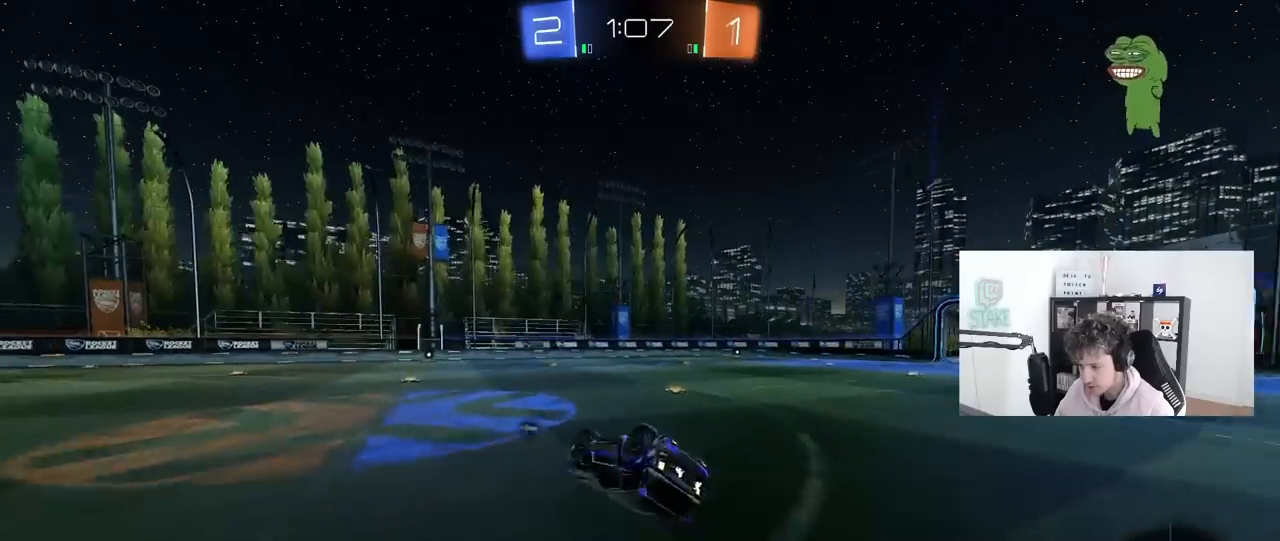
{"keys": ["a"], "mouse": [], "mouse_move": "still", "events": [[50, "s", "down"], [200, "shift", "up"], [233, "space", "down"], [333, "s", "up"], [383, "d", "up"], [383, "space", "up"], [483, "a", "down"]]}
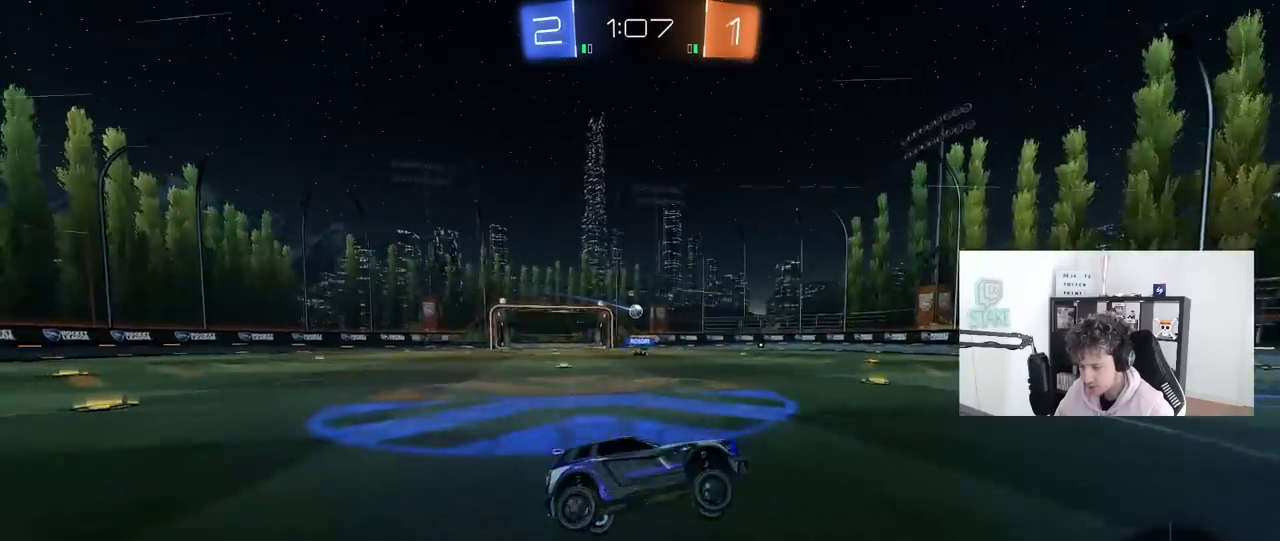
{"keys": ["w"], "mouse": [], "mouse_move": "still", "events": [[17, "w", "down"], [350, "a", "up"]]}
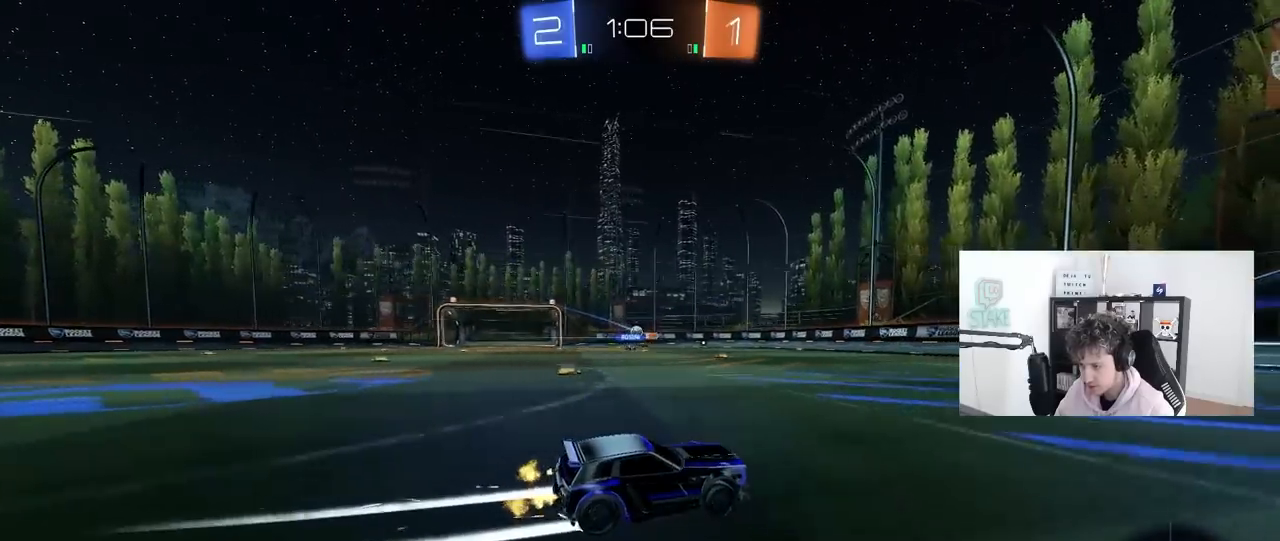
{"keys": ["w"], "mouse": [], "mouse_move": "still", "events": [[83, "mouse_left", "down"], [183, "mouse_left", "up"]]}
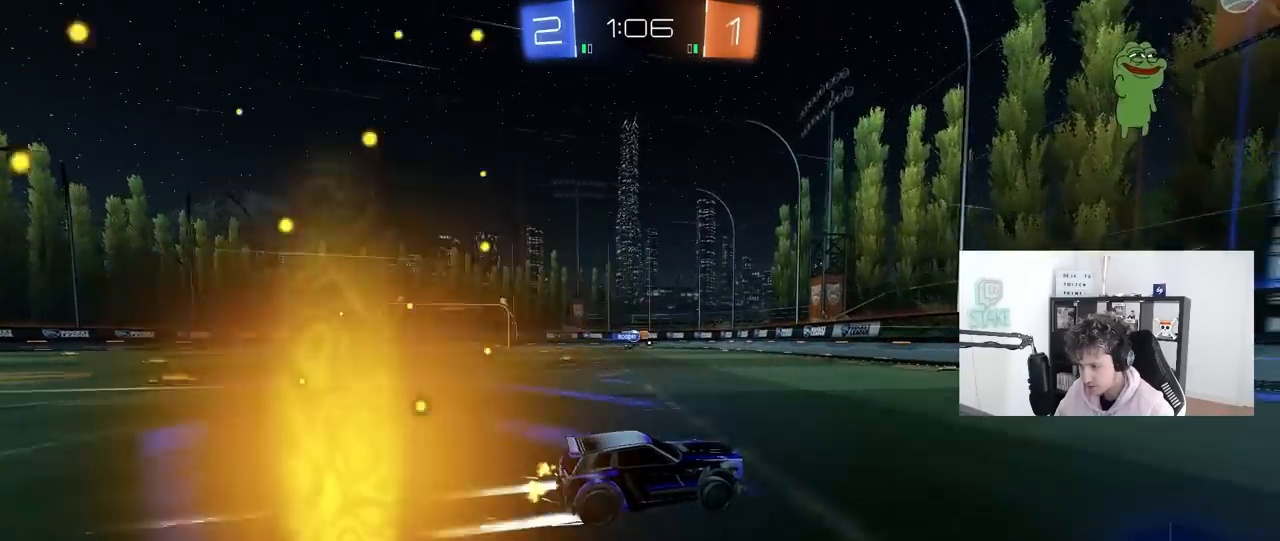
{"keys": [], "mouse": [], "mouse_move": "still", "events": [[17, "a", "down"], [233, "a", "up"], [333, "a", "down"], [333, "shift", "down"], [383, "w", "up"], [433, "shift", "up"], [483, "a", "up"]]}
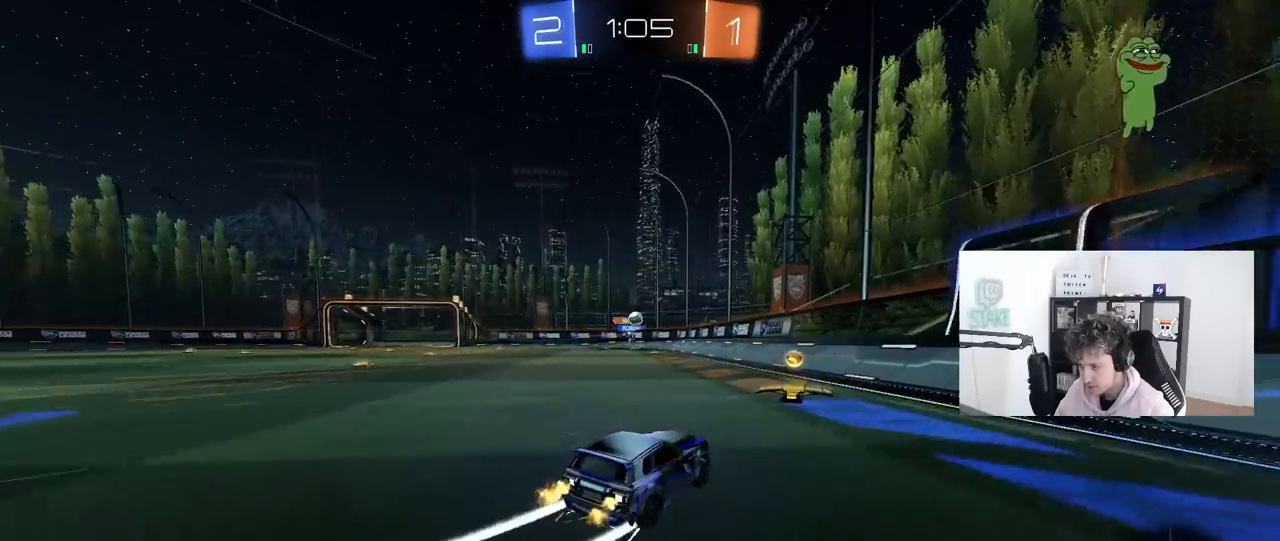
{"keys": ["d", "shift"], "mouse": [], "mouse_move": "still", "events": [[117, "a", "down"], [167, "s", "down"], [250, "a", "up"], [250, "d", "down"], [300, "s", "up"], [350, "s", "down"], [450, "s", "up"], [500, "shift", "down"]]}
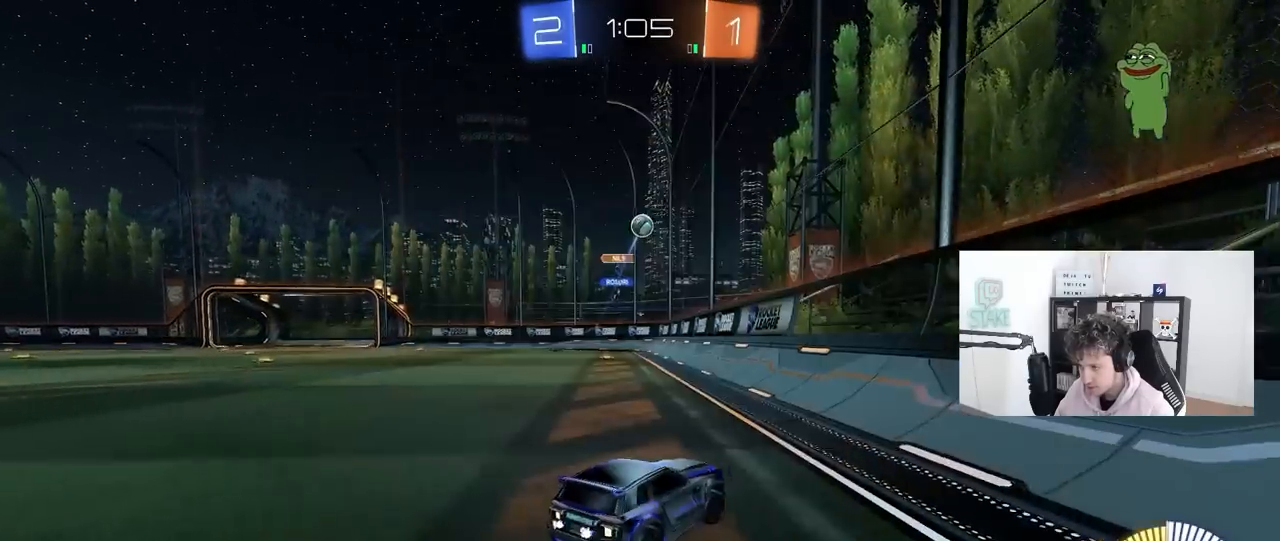
{"keys": ["w"], "mouse": ["left"], "mouse_move": "still", "events": [[83, "w", "down"], [133, "mouse_left", "down"], [133, "shift", "up"], [183, "d", "up"]]}
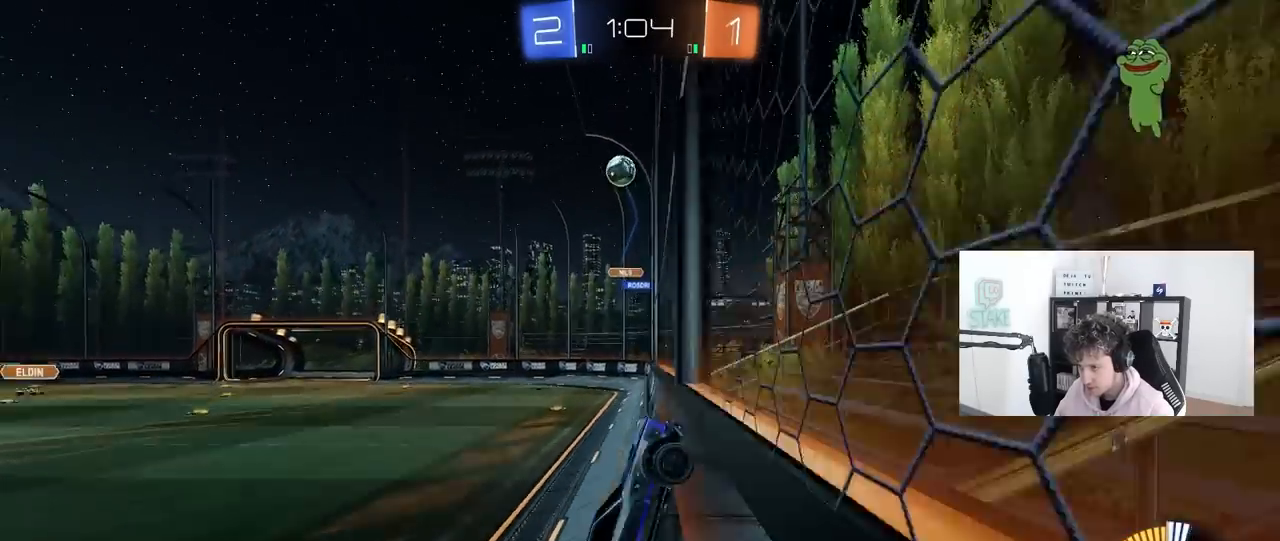
{"keys": ["d", "shift"], "mouse": ["right"], "mouse_move": "down-left", "events": [[100, "a", "down"], [200, "mouse_left", "up"], [233, "w", "up"], [283, "mouse_right", "down"], [383, "a", "up"], [383, "d", "down"], [383, "s", "down"], [433, "s", "up"], [433, "shift", "down"]]}
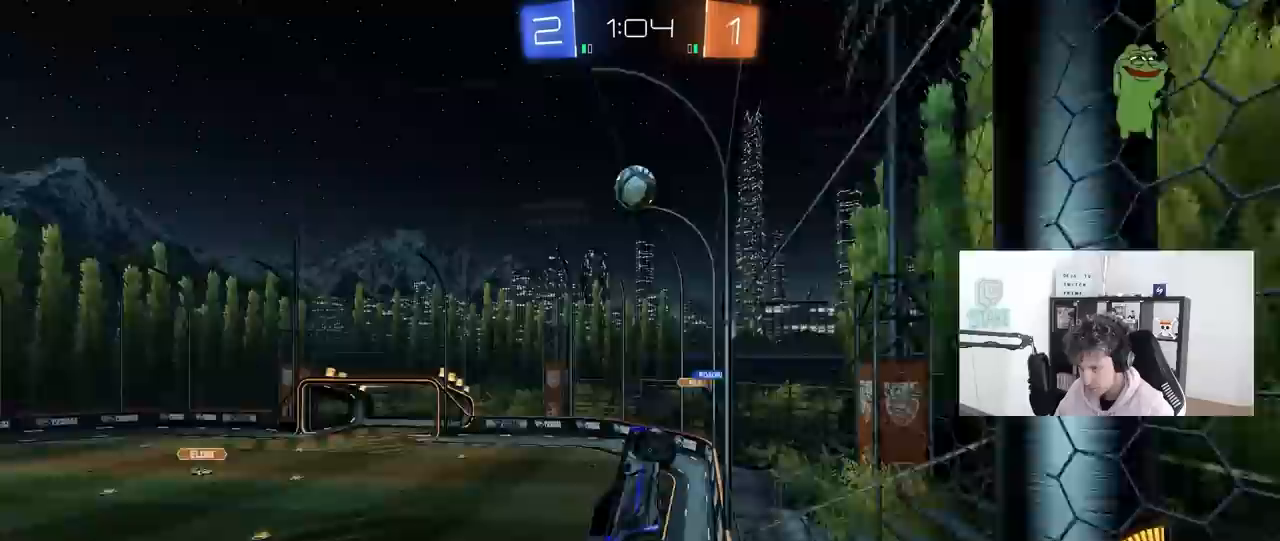
{"keys": ["a", "s"], "mouse": ["left"], "mouse_move": "still", "events": [[17, "mouse_right", "up"], [67, "s", "down"], [217, "d", "up"], [250, "s", "up"], [300, "a", "down"], [400, "mouse_left", "down"], [483, "s", "down"], [483, "shift", "up"]]}
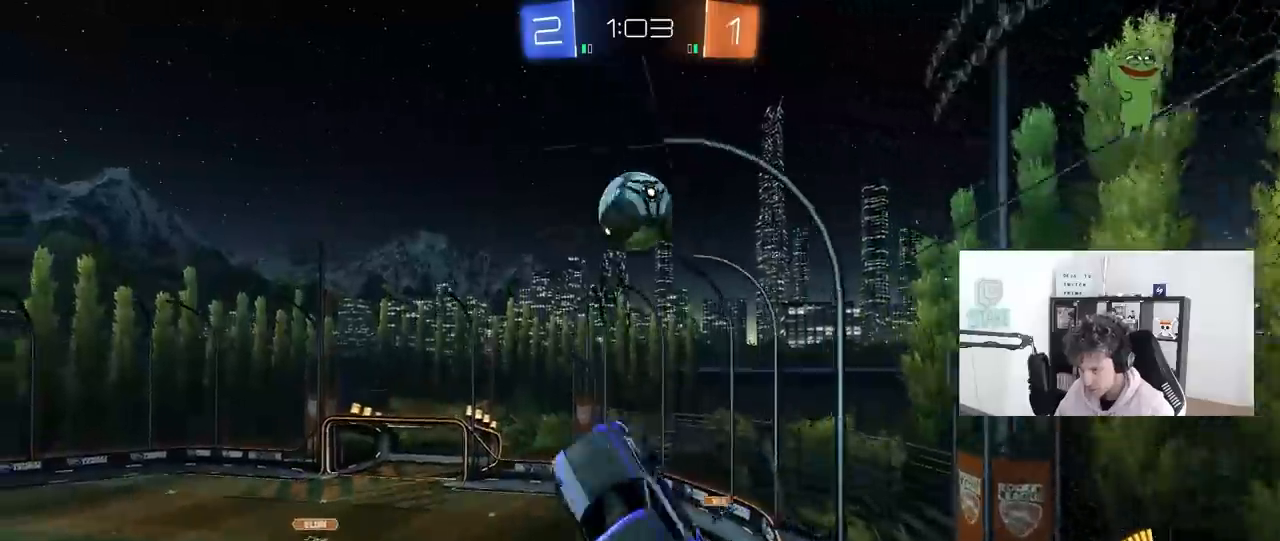
{"keys": ["a", "shift"], "mouse": [], "mouse_move": "still", "events": [[33, "a", "up"], [33, "mouse_left", "up"], [33, "s", "up"], [83, "d", "down"], [133, "d", "up"], [183, "mouse_left", "down"], [233, "mouse_left", "up"], [283, "a", "down"], [283, "s", "down"], [367, "s", "up"], [417, "shift", "down"]]}
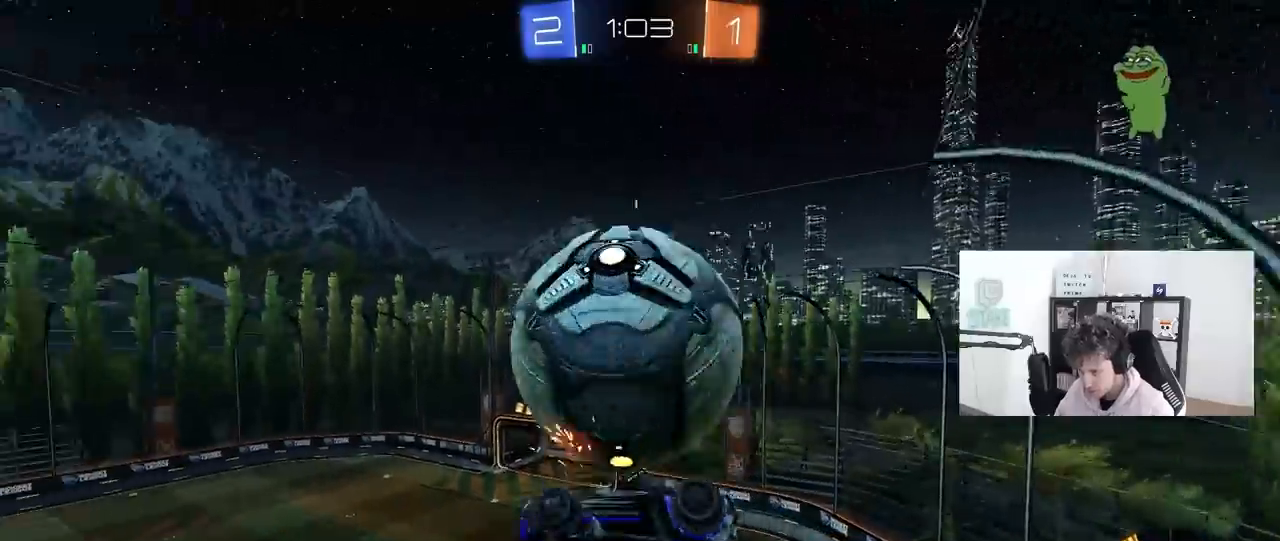
{"keys": ["a", "s"], "mouse": [], "mouse_move": "still", "events": [[17, "w", "down"], [100, "shift", "up"], [383, "w", "up"], [467, "s", "down"]]}
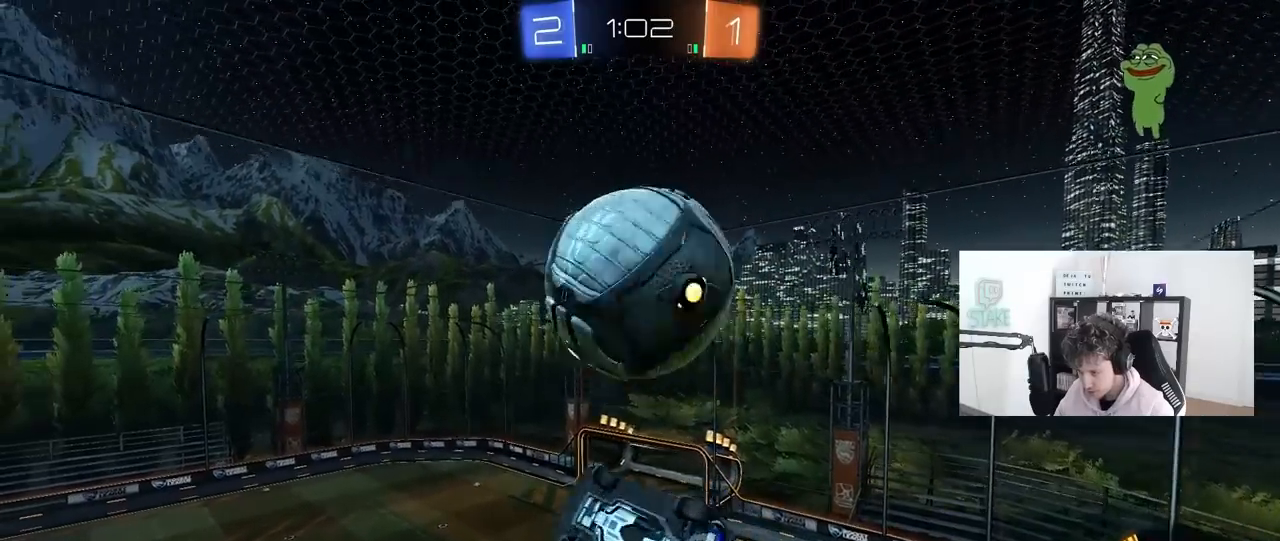
{"keys": ["a", "w"], "mouse": ["left"], "mouse_move": "down", "events": [[67, "shift", "down"], [167, "s", "up"], [217, "mouse_left", "down"], [217, "s", "down"], [250, "s", "up"], [400, "w", "down"], [483, "shift", "up"]]}
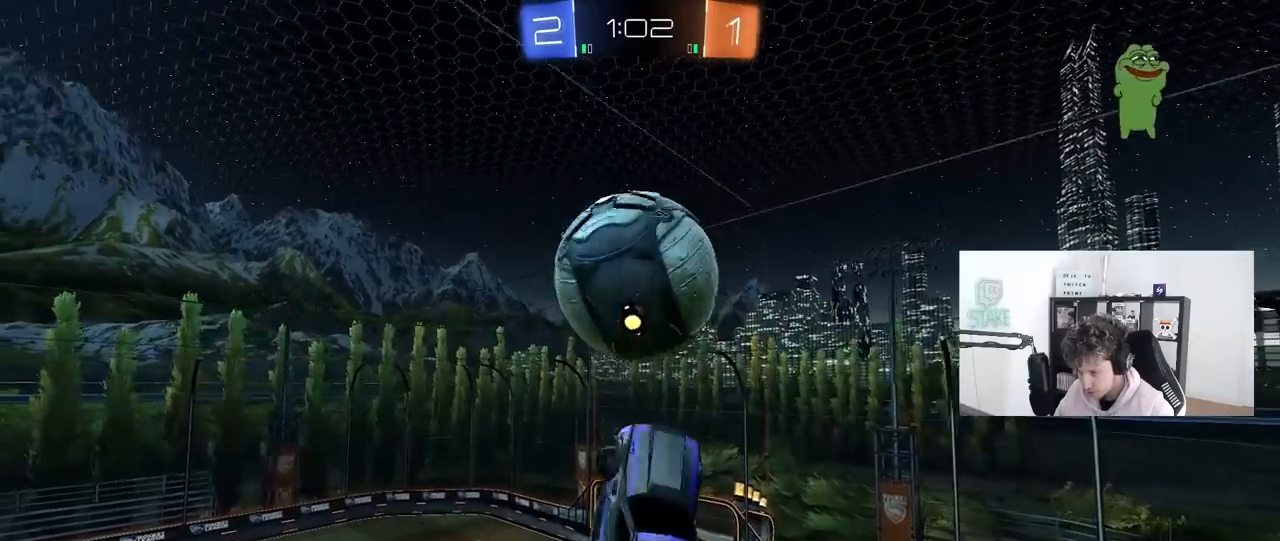
{"keys": ["d"], "mouse": ["left"], "mouse_move": "still", "events": [[133, "a", "up"], [133, "w", "up"], [267, "d", "down"], [367, "w", "down"], [467, "w", "up"]]}
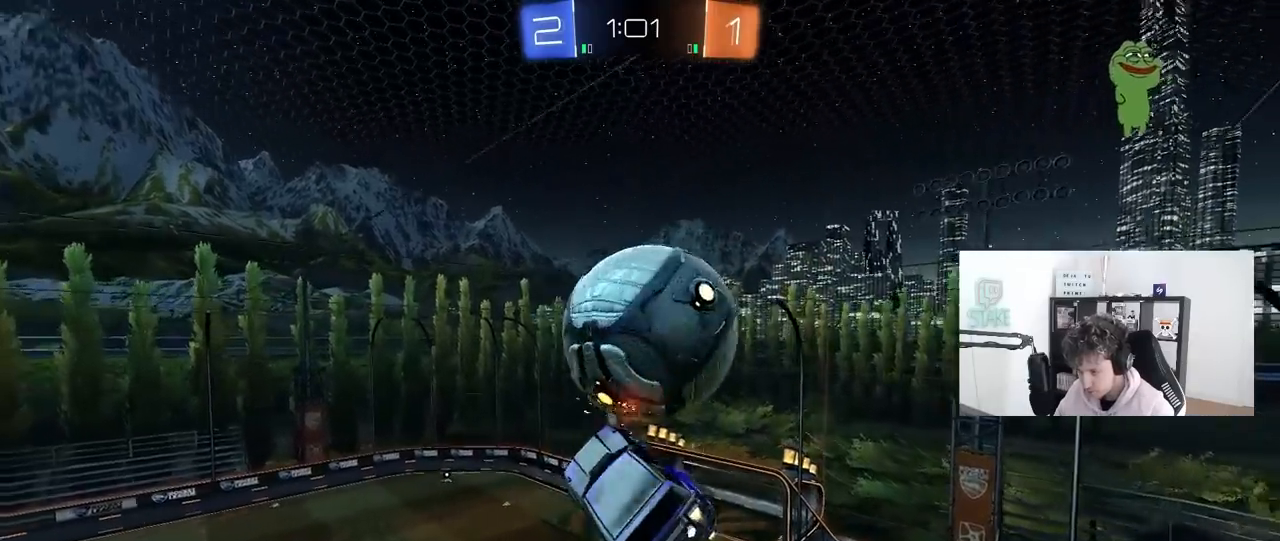
{"keys": ["a", "shift"], "mouse": ["left"], "mouse_move": "down-left", "events": [[100, "mouse_left", "up"], [150, "w", "down"], [200, "w", "up"], [383, "s", "down"], [433, "a", "down"], [433, "mouse_left", "down"], [433, "shift", "down"], [467, "d", "up"], [467, "s", "up"]]}
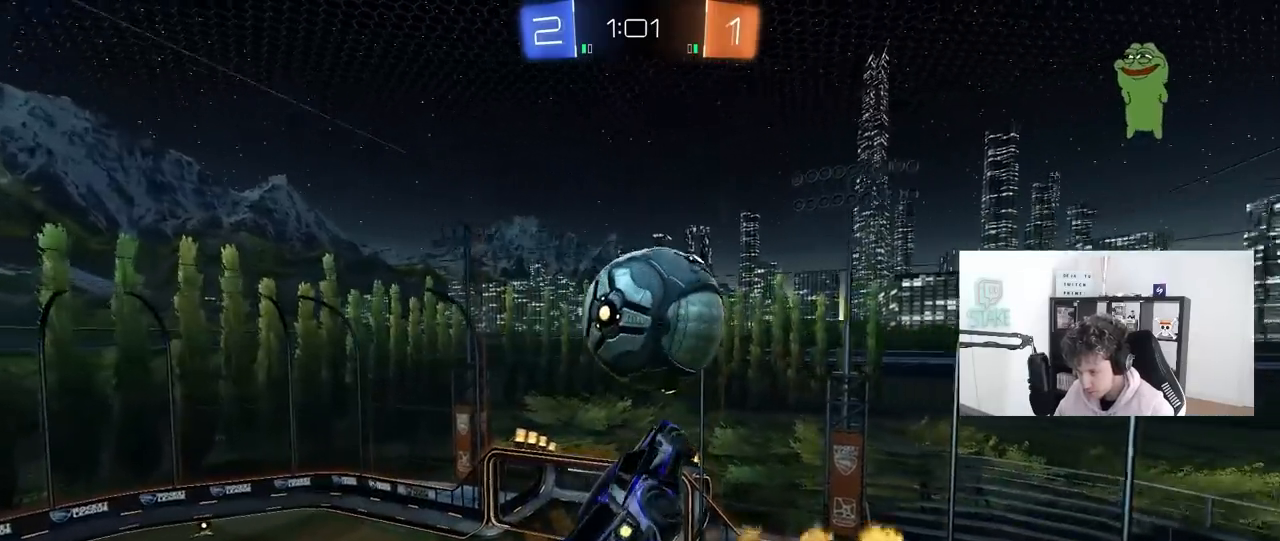
{"keys": ["a", "s"], "mouse": ["left"], "mouse_move": "down", "events": [[250, "s", "down"], [250, "shift", "up"], [300, "mouse_left", "up"], [450, "mouse_left", "down"]]}
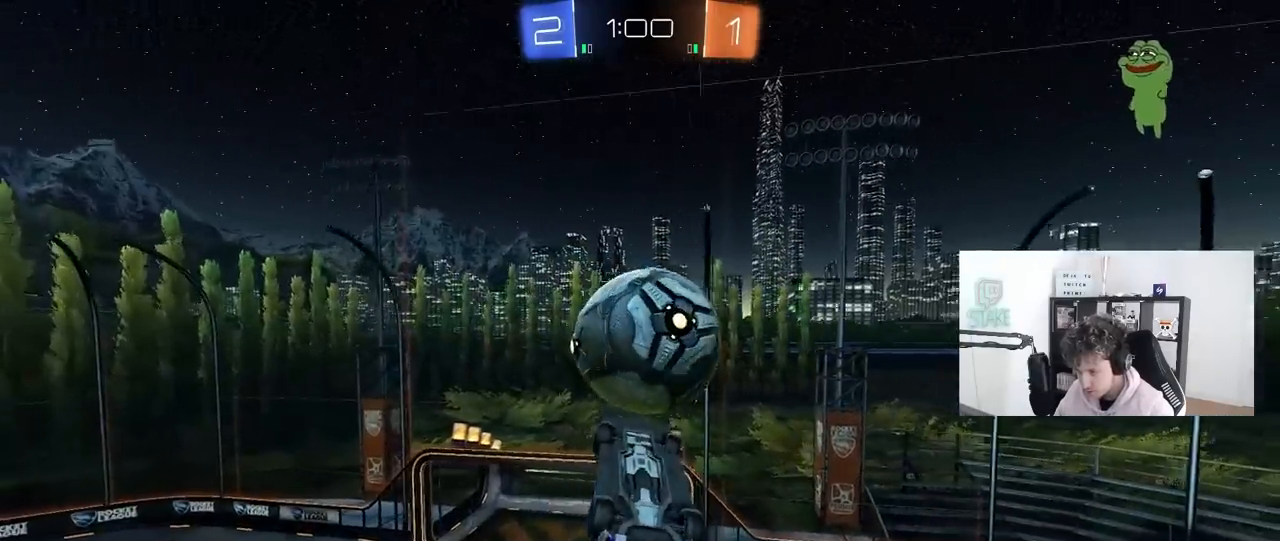
{"keys": ["d", "shift", "w"], "mouse": ["right"], "mouse_move": "still", "events": [[83, "a", "up"], [83, "d", "down"], [83, "s", "up"], [83, "shift", "down"], [217, "shift", "up"], [267, "w", "down"], [367, "mouse_left", "up"], [467, "shift", "down"], [500, "mouse_right", "down"]]}
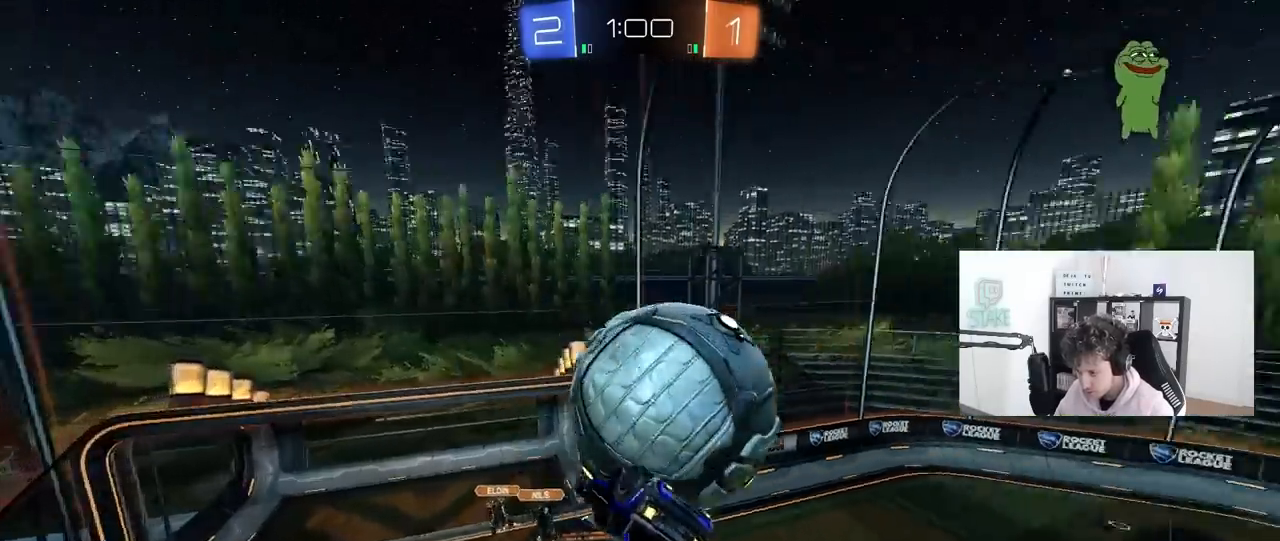
{"keys": ["d", "s", "shift"], "mouse": [], "mouse_move": "up-right", "events": [[250, "mouse_right", "up"], [333, "w", "up"], [467, "s", "down"]]}
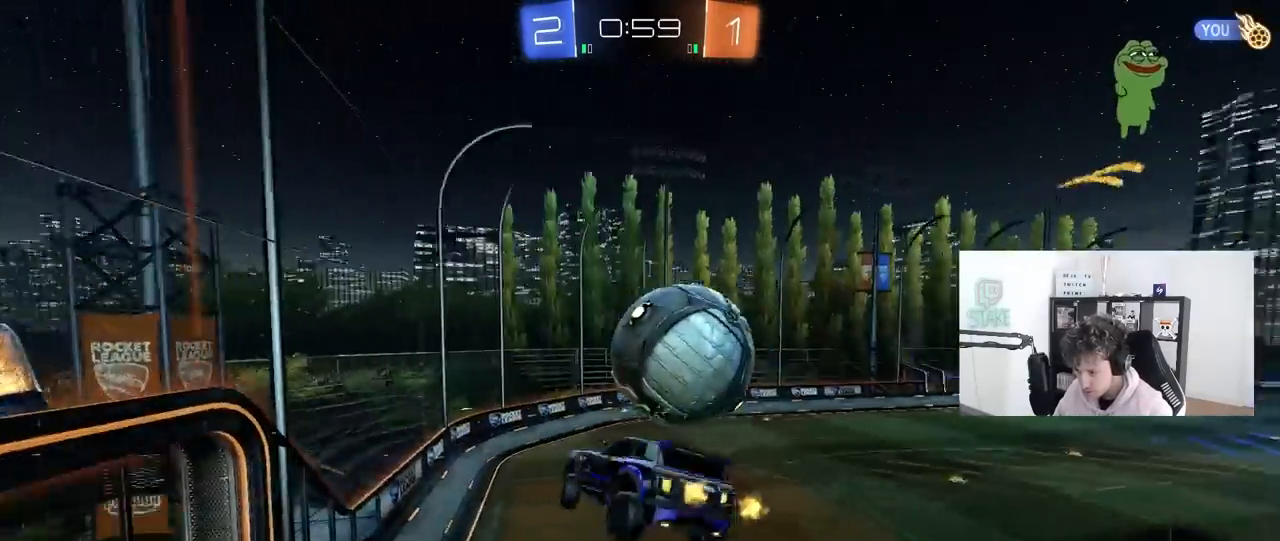
{"keys": ["shift"], "mouse": ["right"], "mouse_move": "still", "events": [[117, "shift", "up"], [400, "d", "up"], [450, "s", "up"], [483, "mouse_right", "down"], [483, "shift", "down"]]}
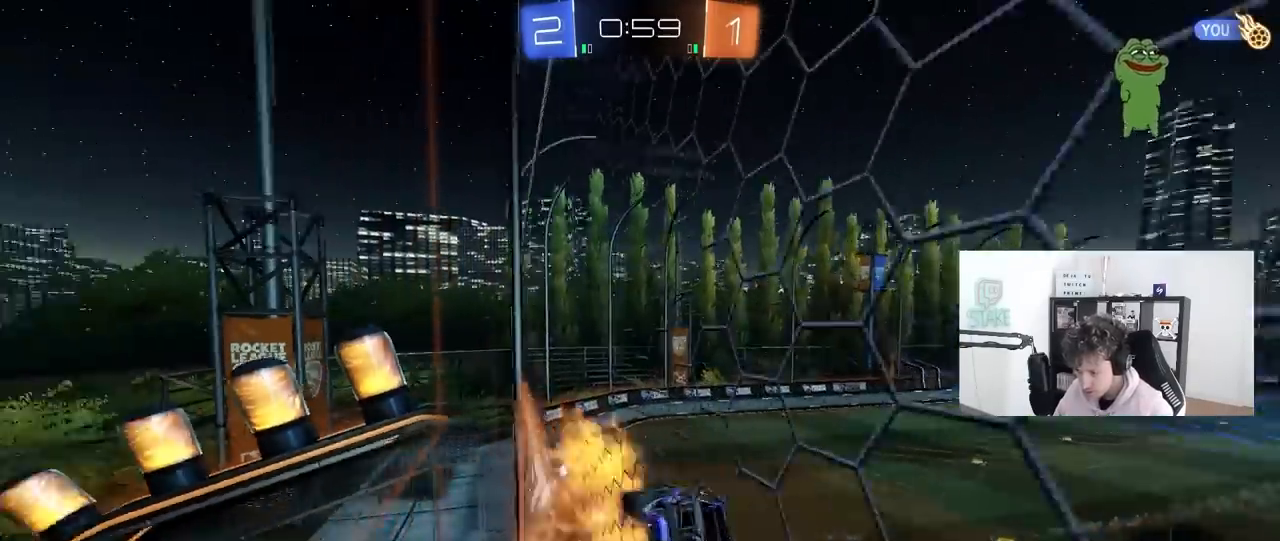
{"keys": ["a", "shift", "space"], "mouse": [], "mouse_move": "up", "events": [[33, "a", "down"], [33, "s", "down"], [133, "mouse_right", "up"], [267, "s", "up"], [367, "space", "down"], [417, "w", "down"], [467, "w", "up"]]}
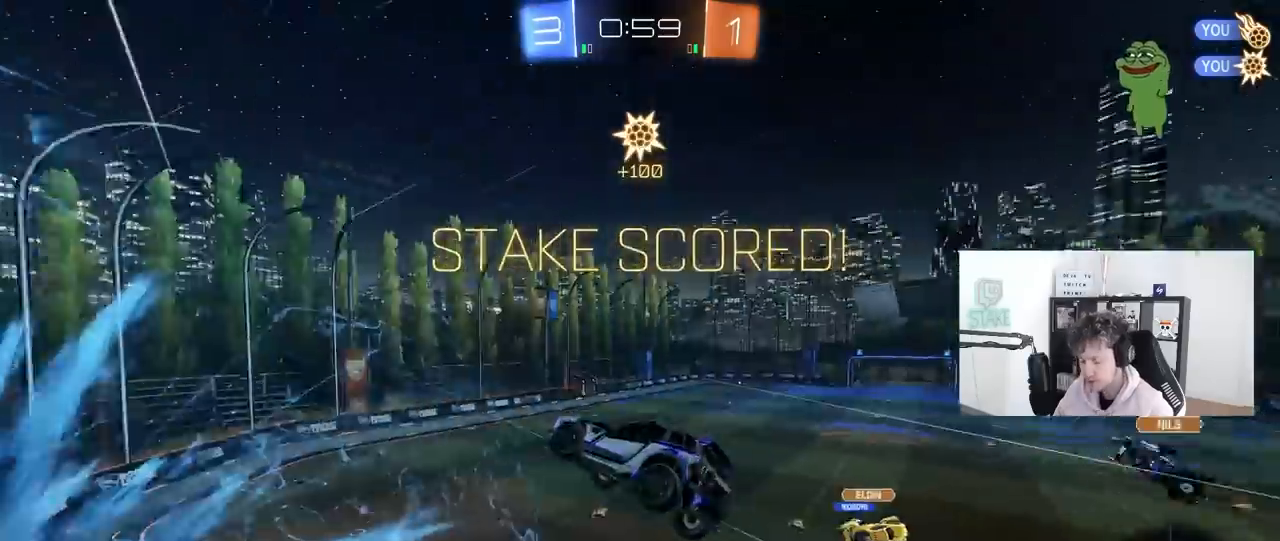
{"keys": ["d", "s"], "mouse": [], "mouse_move": "still", "events": [[50, "s", "down"], [50, "space", "up"], [150, "a", "up"], [150, "d", "down"], [150, "shift", "up"], [333, "shift", "down"], [433, "shift", "up"]]}
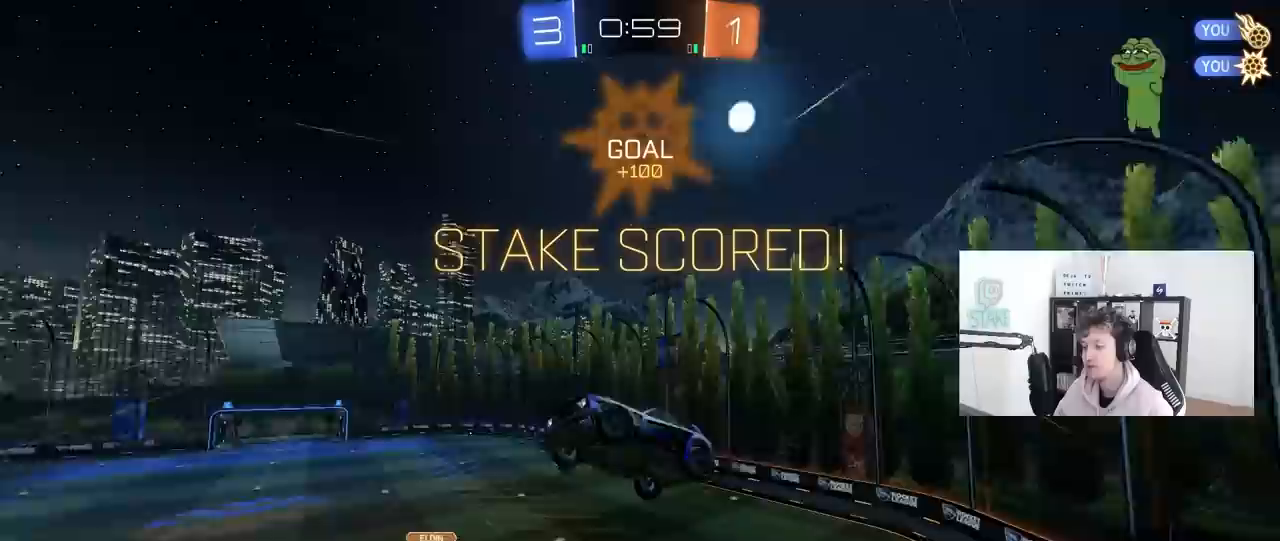
{"keys": ["d", "shift", "w"], "mouse": [], "mouse_move": "still", "events": [[117, "a", "down"], [167, "d", "up"], [300, "d", "down"], [350, "a", "up"], [350, "s", "up"], [350, "shift", "down"], [483, "w", "down"]]}
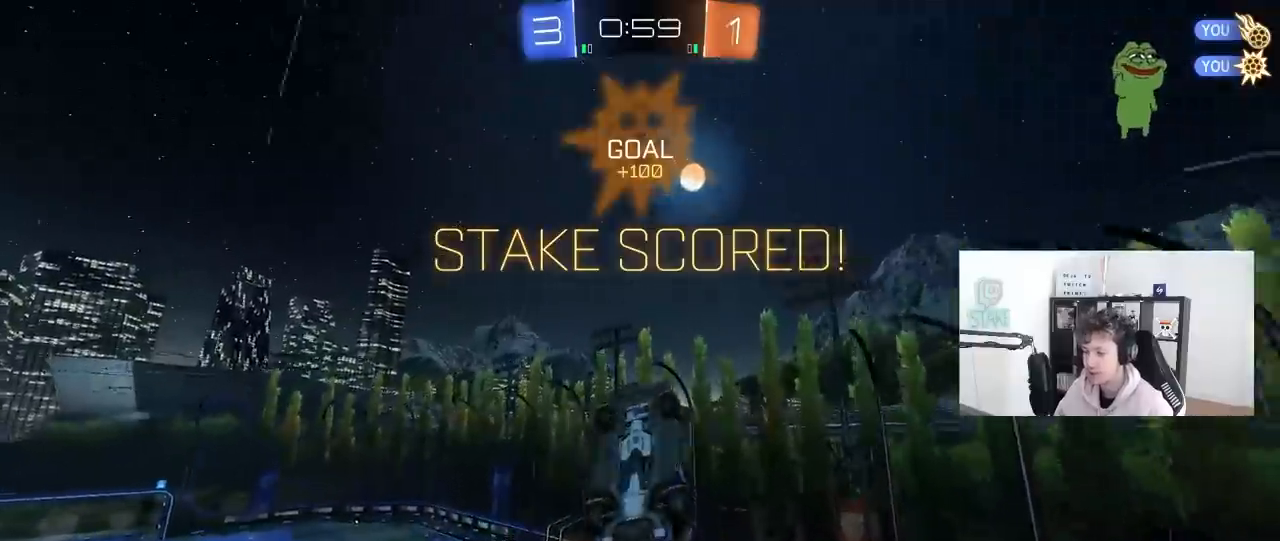
{"keys": ["a"], "mouse": ["left"], "mouse_move": "still", "events": [[83, "w", "up"], [133, "mouse_left", "down"], [233, "s", "down"], [233, "shift", "up"], [417, "a", "down"], [417, "d", "up"], [417, "s", "up"]]}
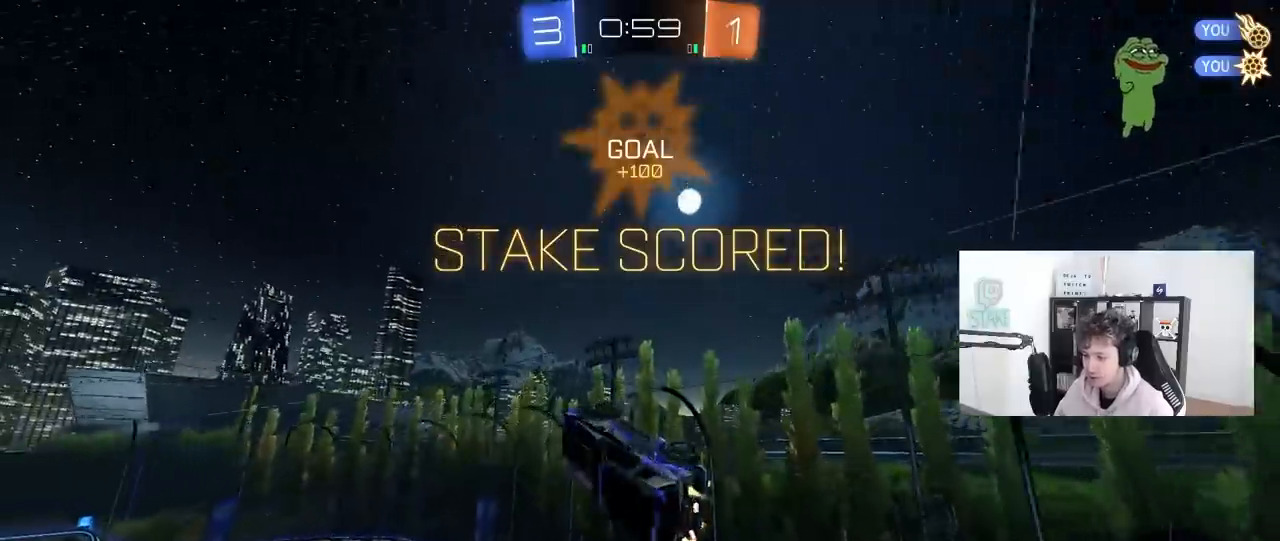
{"keys": [], "mouse": ["left"], "mouse_move": "still", "events": [[50, "w", "down"], [200, "mouse_left", "up"], [250, "w", "up"], [283, "a", "up"], [467, "mouse_left", "down"]]}
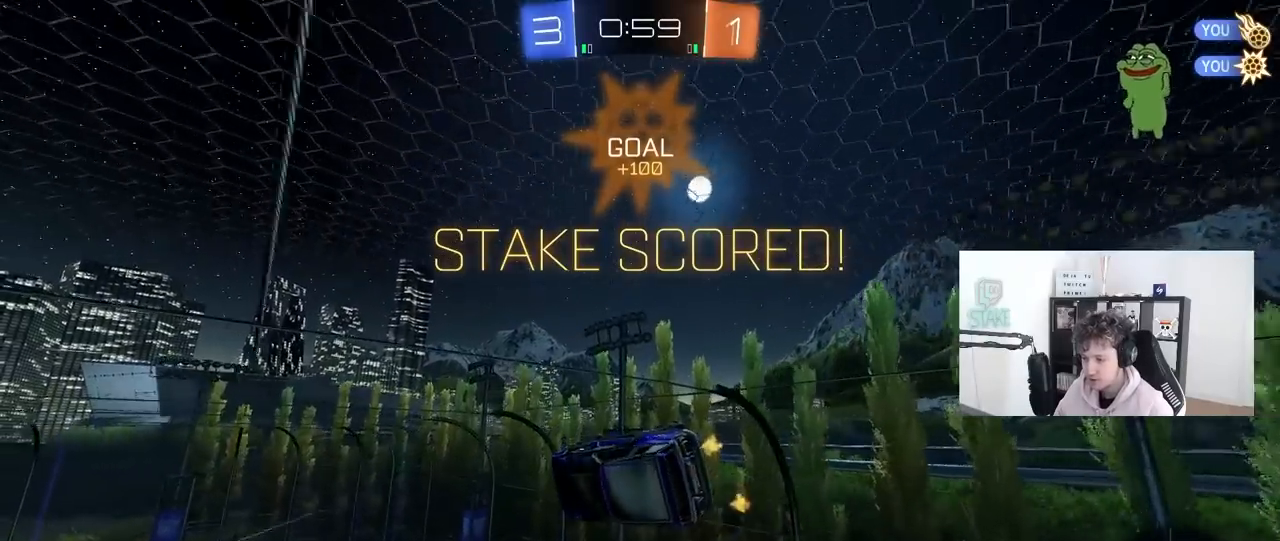
{"keys": ["d"], "mouse": [], "mouse_move": "still", "events": [[17, "a", "down"], [17, "shift", "down"], [117, "a", "up"], [117, "shift", "up"], [250, "d", "down"], [300, "d", "up"], [300, "mouse_left", "up"], [400, "s", "down"], [400, "shift", "down"], [450, "d", "down"], [450, "s", "up"], [483, "shift", "up"]]}
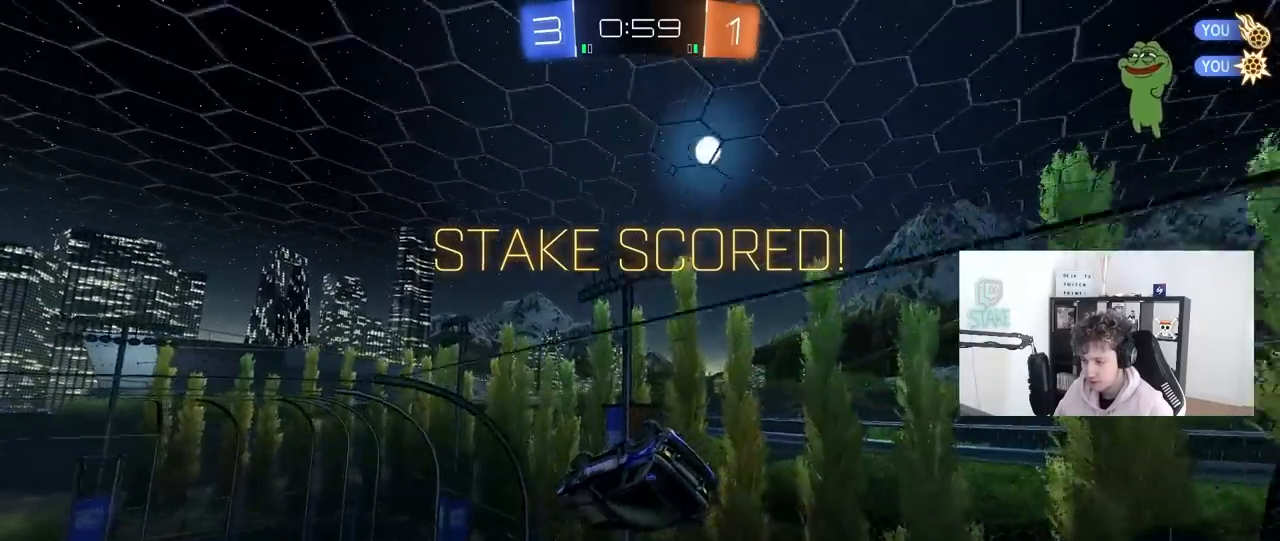
{"keys": ["w"], "mouse": [], "mouse_move": "still", "events": [[33, "d", "up"], [217, "w", "down"]]}
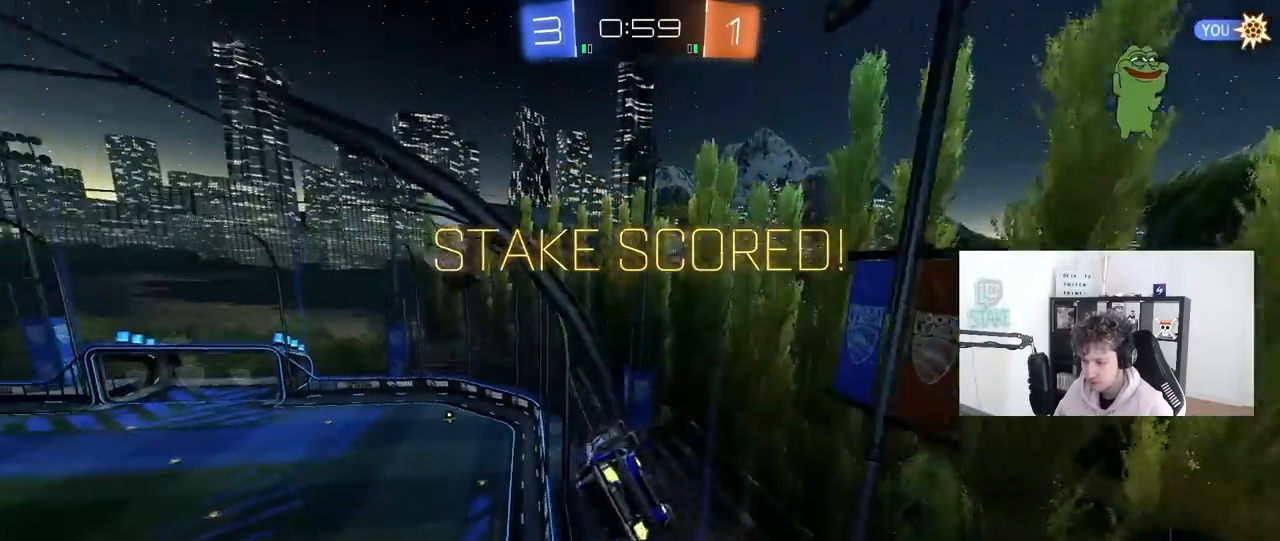
{"keys": [], "mouse": [], "mouse_move": "up", "events": [[100, "w", "up"]]}
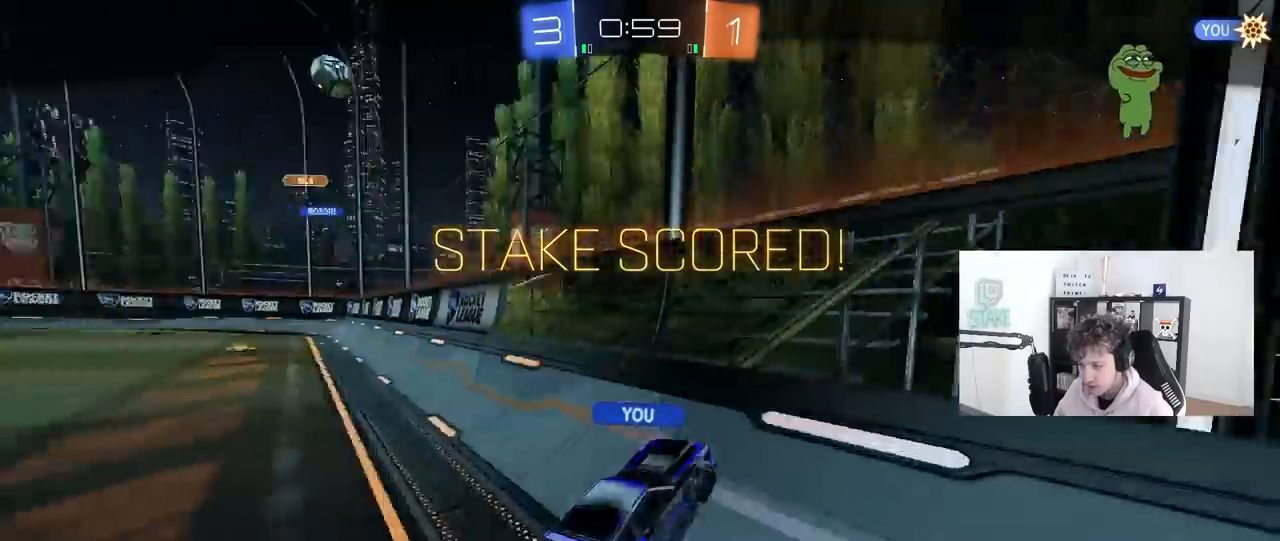
{"keys": [], "mouse": [], "mouse_move": "still", "events": [[17, "mouse_right", "down"], [167, "mouse_right", "up"], [250, "mouse_right", "down"], [483, "mouse_right", "up"]]}